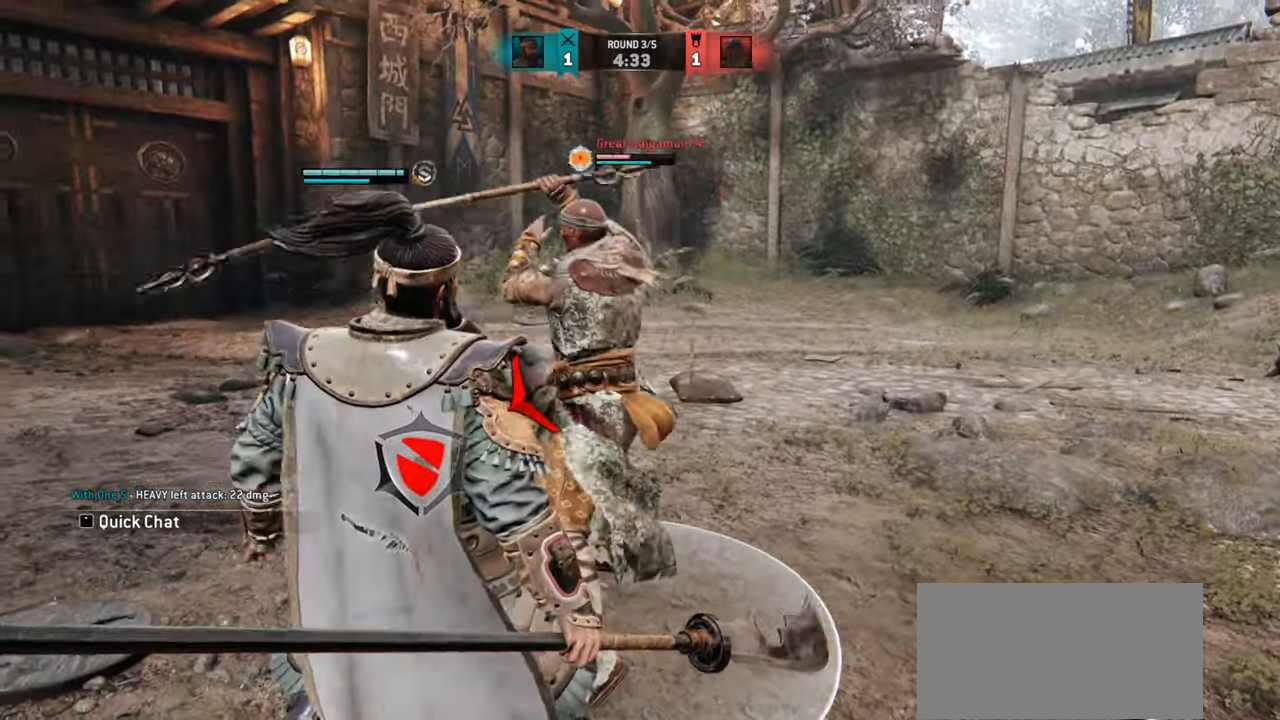
Gameplay with keyboard and mouse; each line is a JSON object with the keys and mouse buttons held at the frame after it. "events" lists presses ("down") and releases ("up") of "a", "ctrl", "d", "e", "q", "s", "shift", "space", "w", "mouse_left", "mouse_wheel", "mouse_right", "mouse_mb4" and "mouse_mb5" between this image and that frame as [ms after this image, input, new state], when the widget could be followed in between. "mouse_left", "mouse_wheel", "mouse_right", "mouse_mb4", "mouse_mb5" = the "left", "wheel", "right", "mb4", "mb5" buttons of the "mouse" list. No other keys are recorded. "wheel" means that the mouse wheel is clicked or scrolled. Mouse movement is not recorded.
{"keys": ["a"], "mouse": [], "events": [[84, "a", "down"]]}
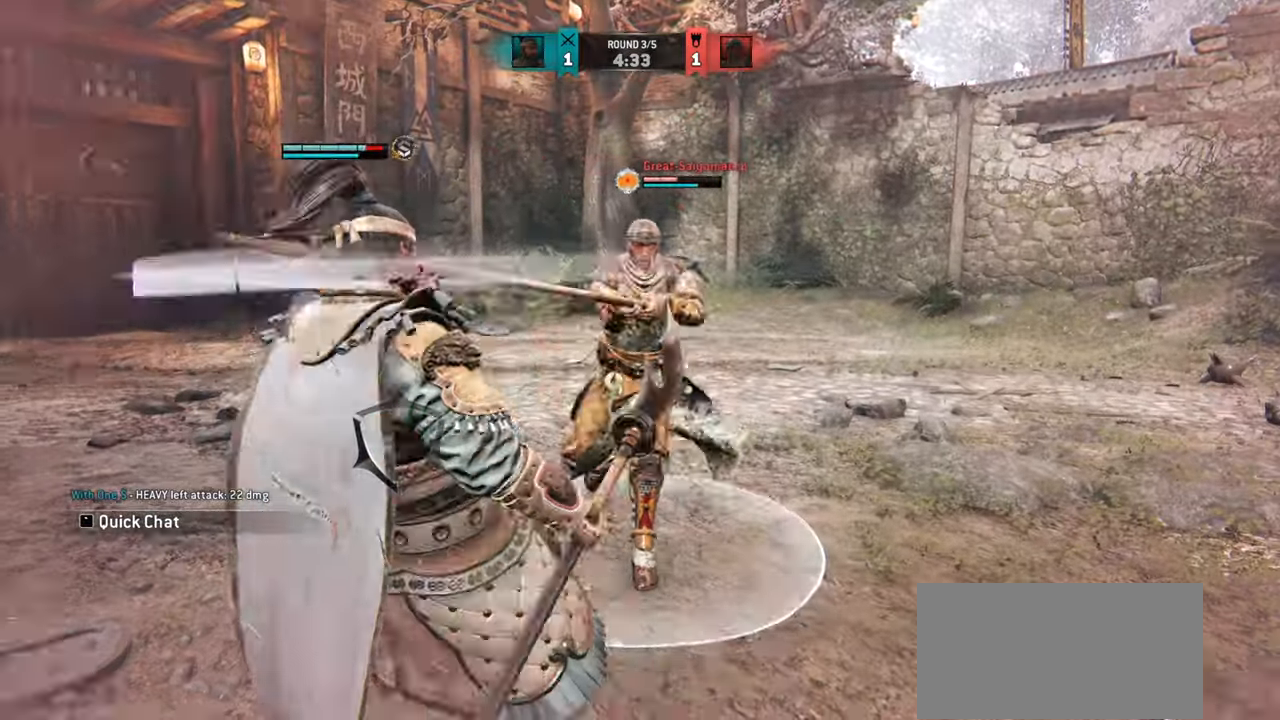
{"keys": ["a", "d"], "mouse": [], "events": [[183, "d", "down"]]}
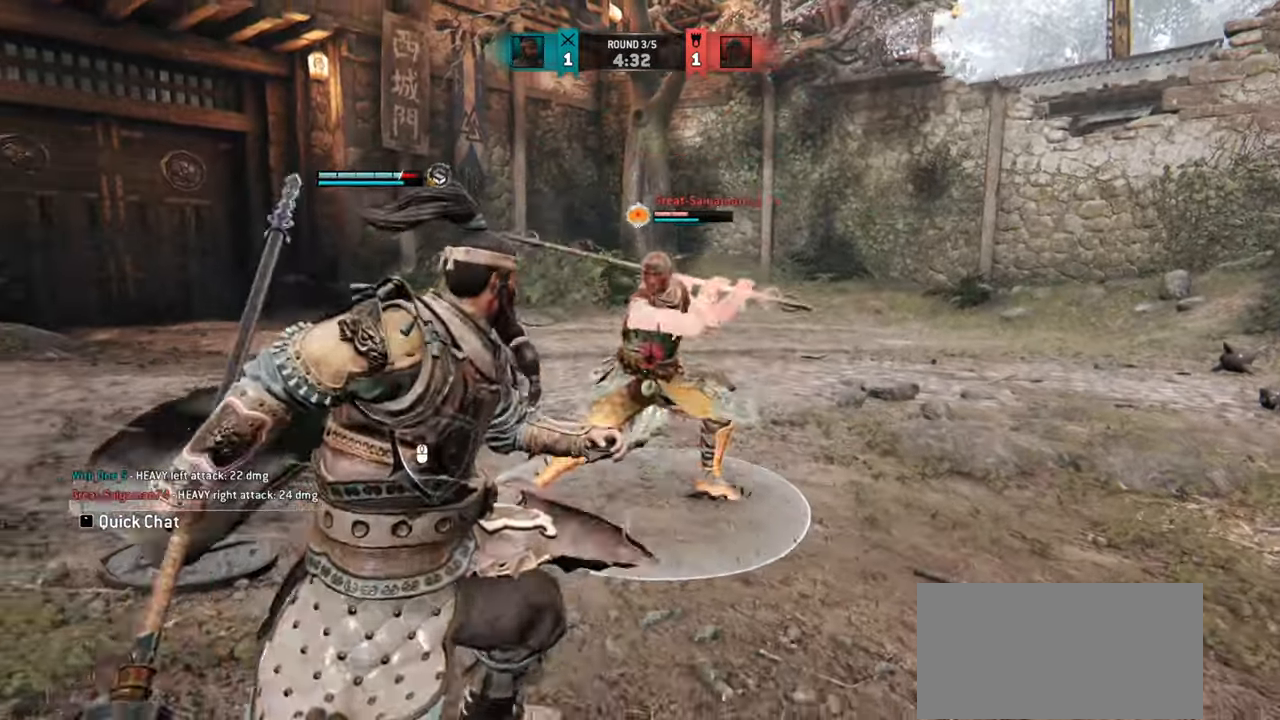
{"keys": ["a"], "mouse": [], "events": [[251, "mouse_mb4", "down"], [317, "mouse_mb4", "up"], [501, "d", "up"]]}
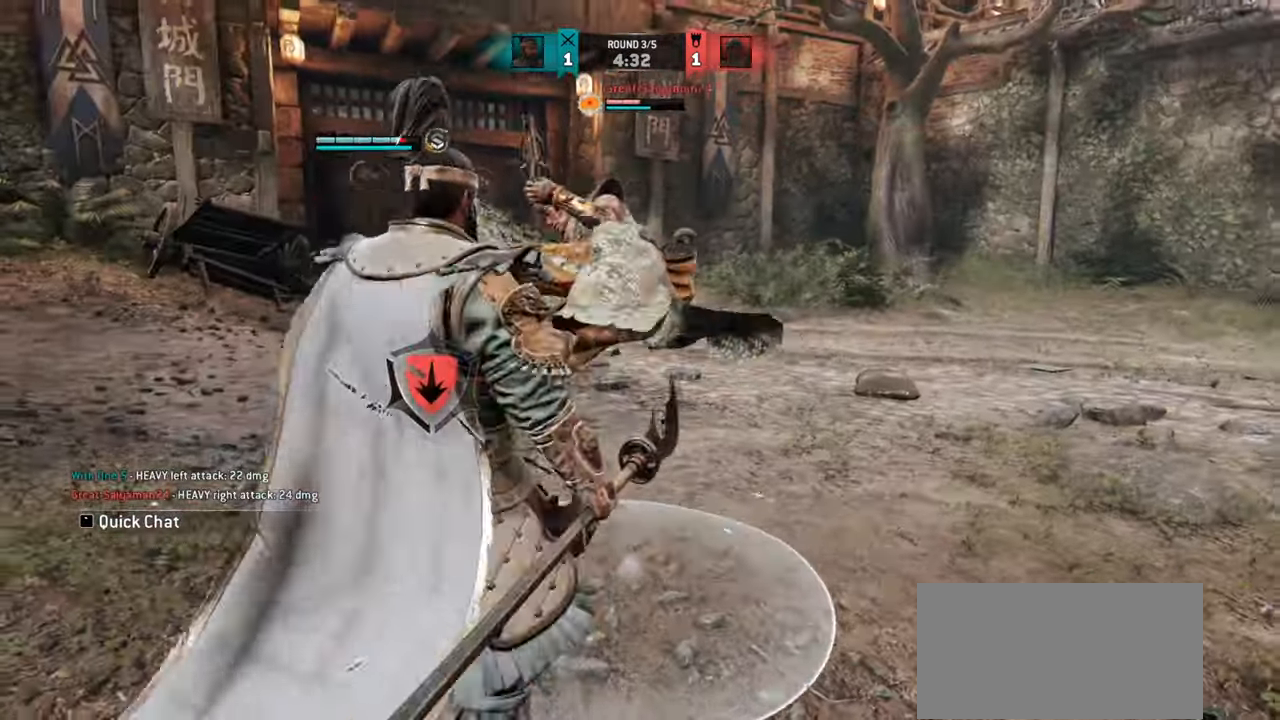
{"keys": ["a"], "mouse": [], "events": []}
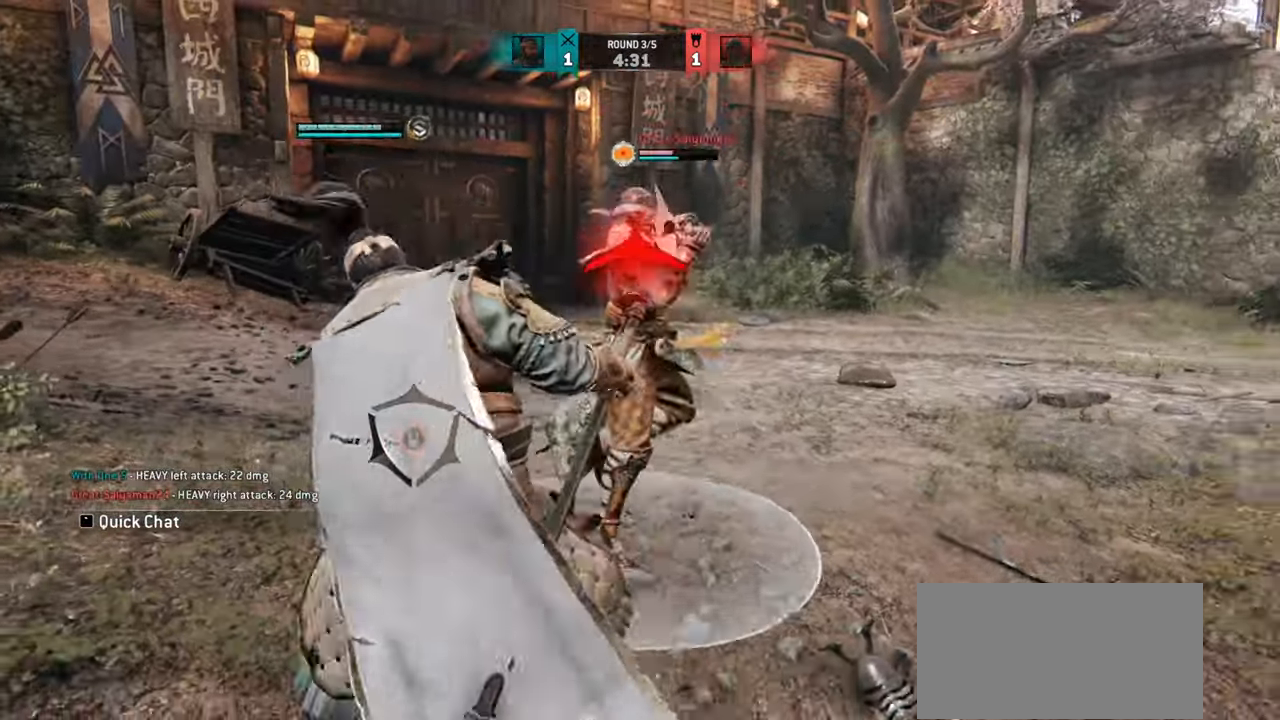
{"keys": ["a", "d"], "mouse": [], "events": [[401, "d", "down"]]}
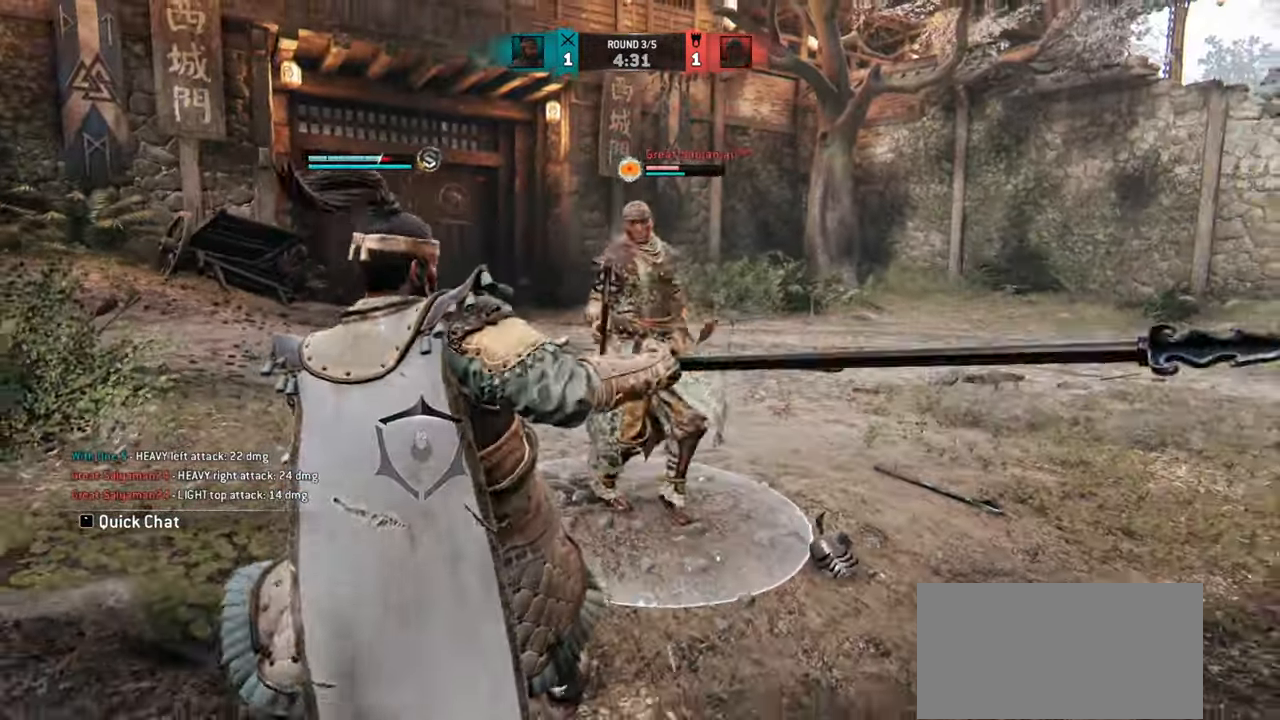
{"keys": ["a", "d"], "mouse": [], "events": [[267, "mouse_right", "down"], [350, "mouse_right", "up"]]}
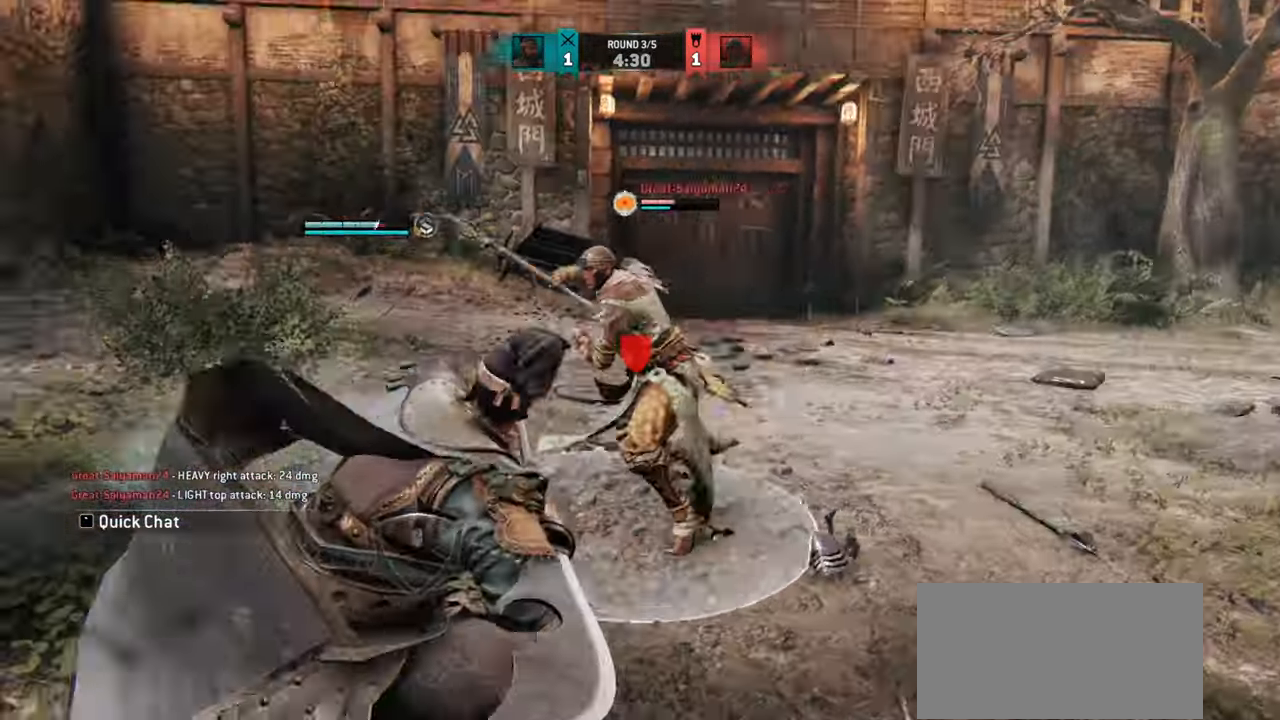
{"keys": ["a"], "mouse": [], "events": [[267, "d", "up"]]}
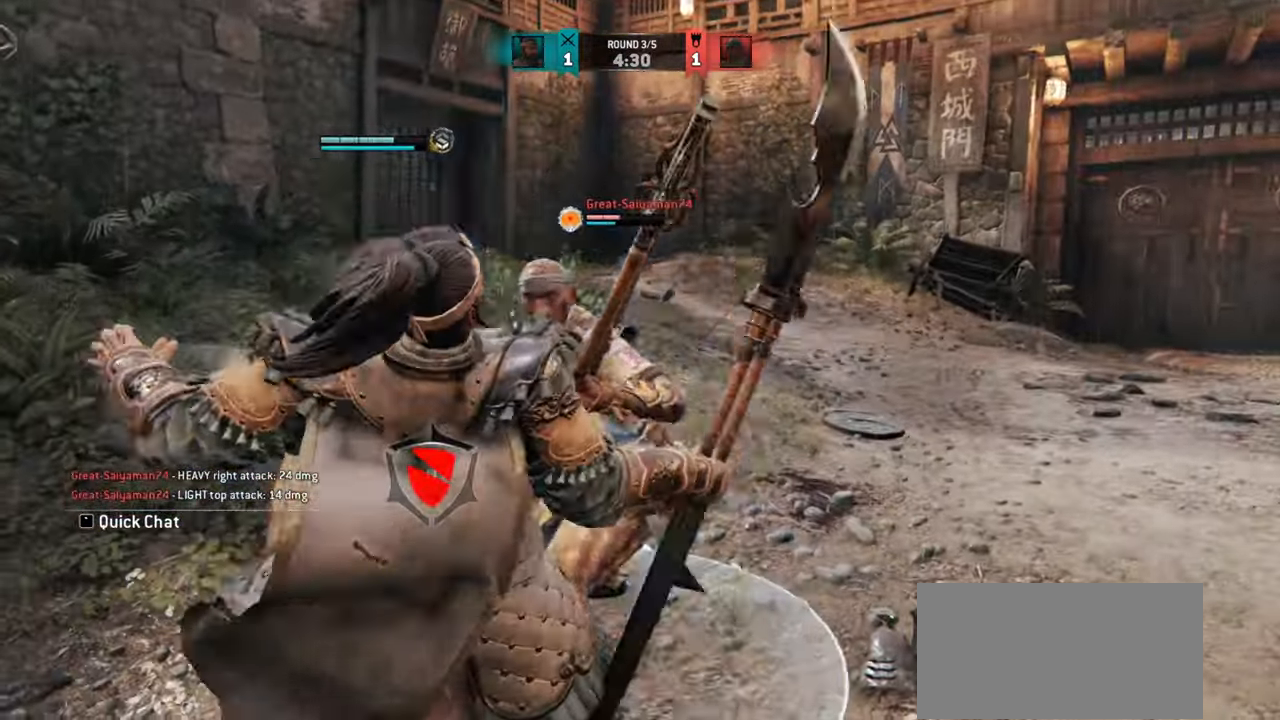
{"keys": ["a"], "mouse": [], "events": []}
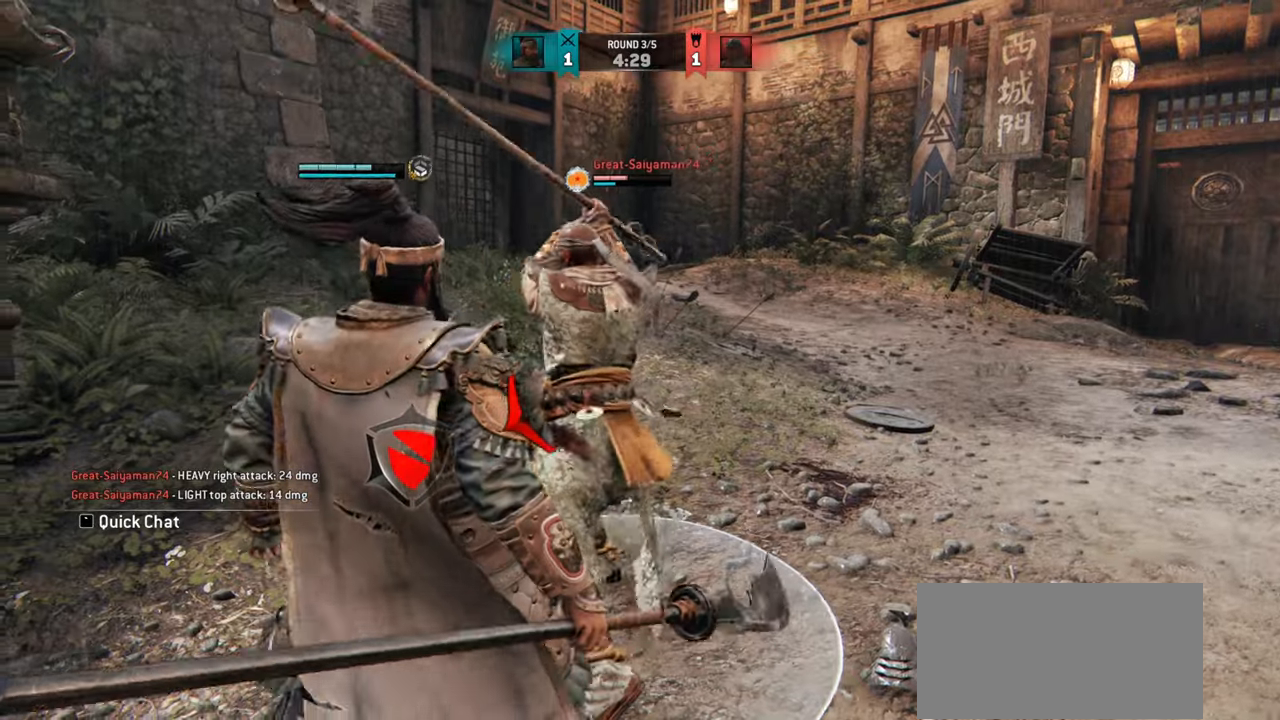
{"keys": ["d"], "mouse": [], "events": [[67, "a", "up"], [84, "d", "down"]]}
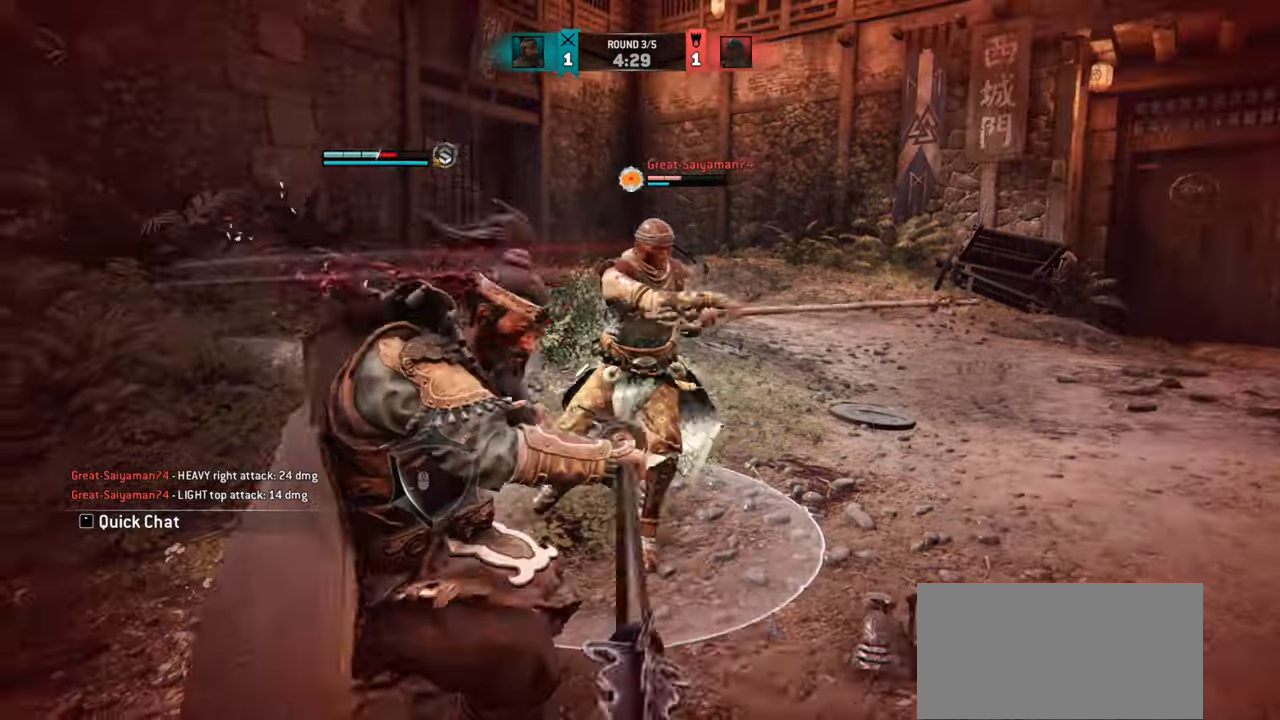
{"keys": ["d"], "mouse": [], "events": []}
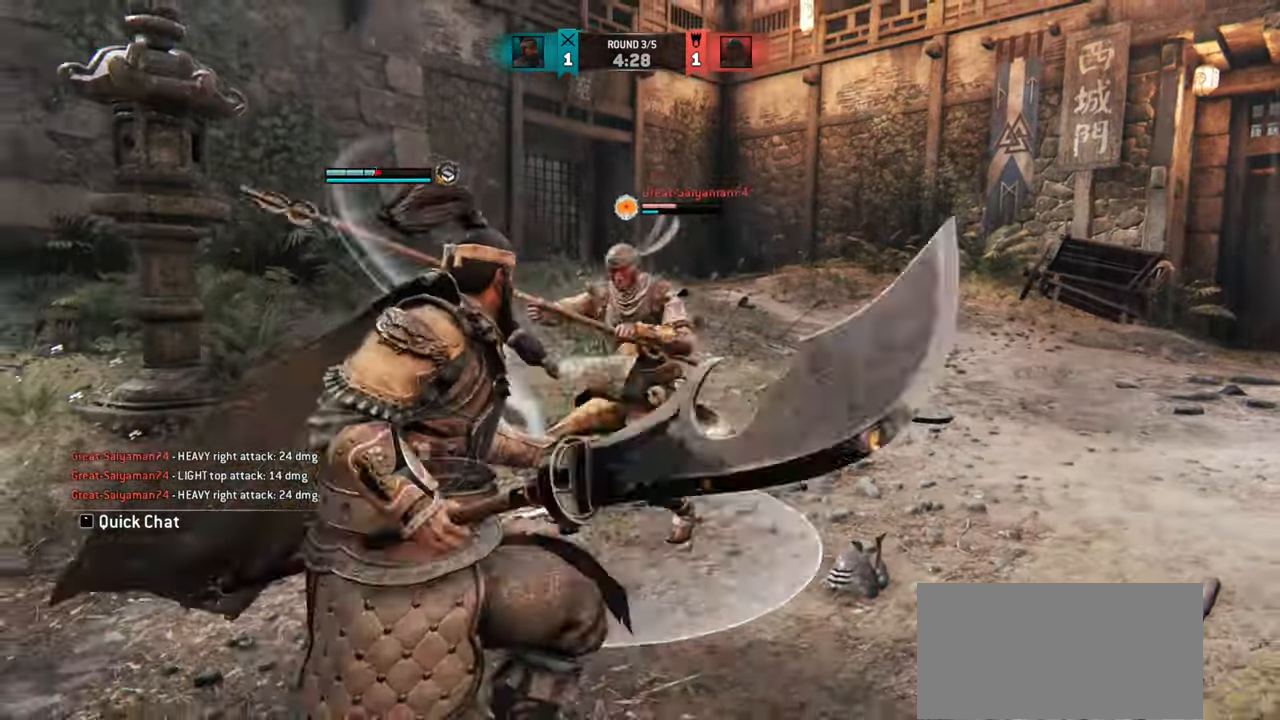
{"keys": ["d"], "mouse": [], "events": [[234, "w", "down"], [251, "d", "up"], [434, "w", "up"], [468, "d", "down"]]}
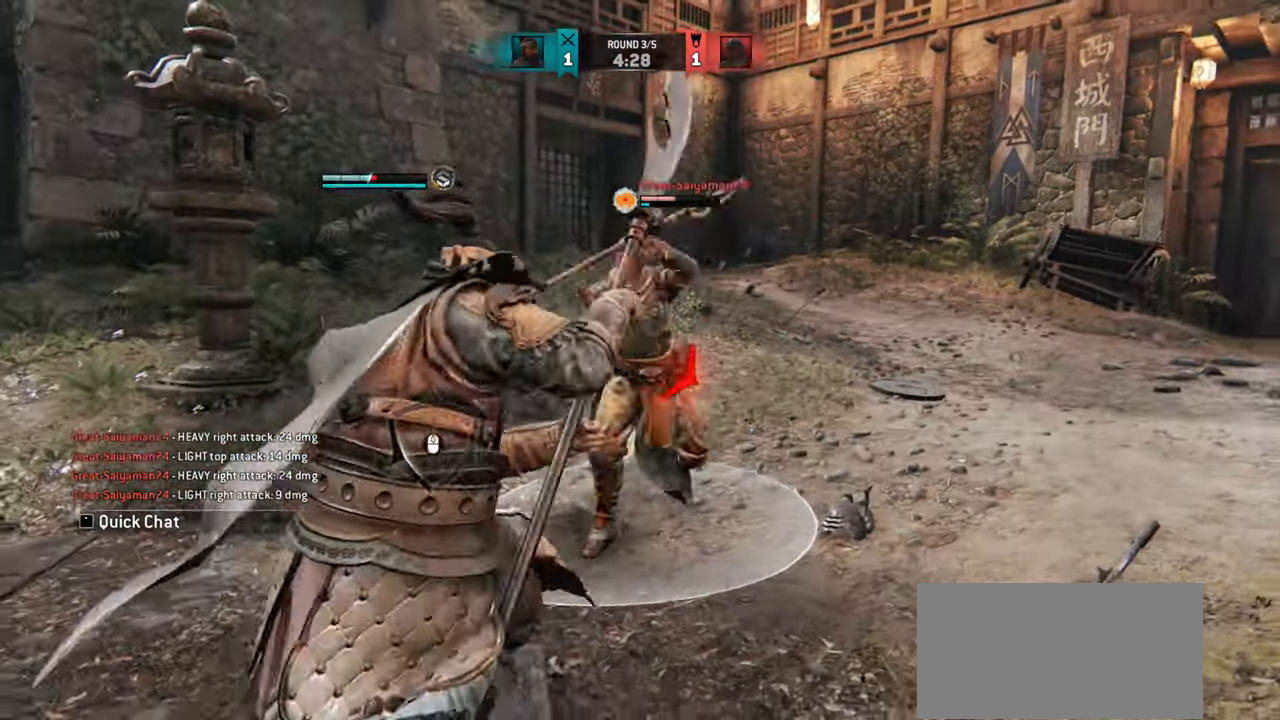
{"keys": [], "mouse": [], "events": [[300, "mouse_right", "down"], [384, "d", "up"], [417, "mouse_right", "up"]]}
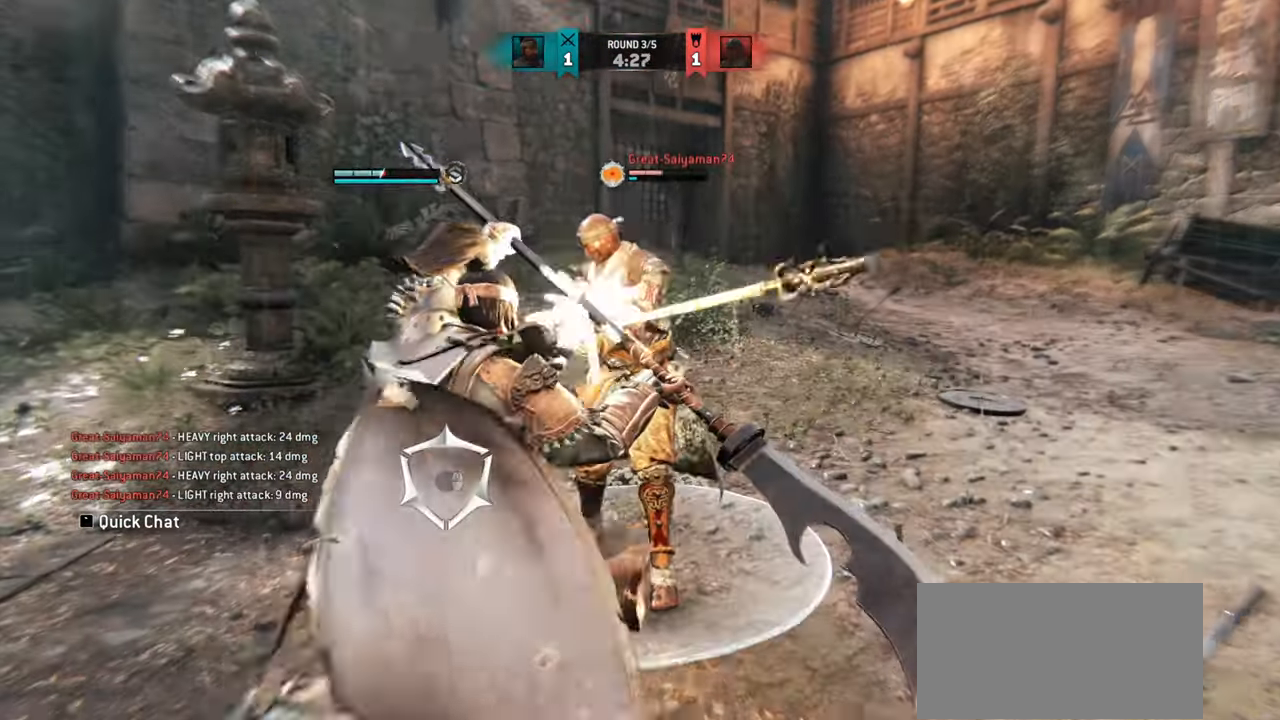
{"keys": ["w"], "mouse": ["wheel"], "events": [[67, "w", "down"], [234, "mouse_wheel", "down"]]}
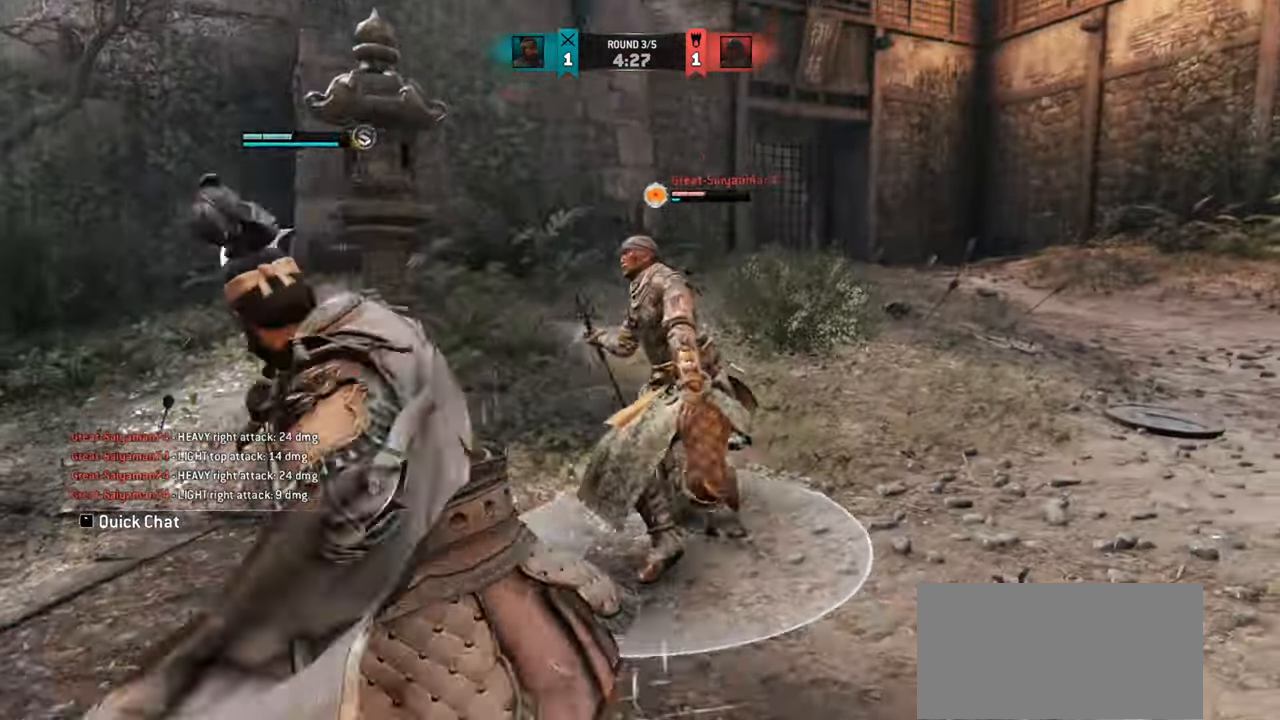
{"keys": ["w"], "mouse": ["wheel"], "events": []}
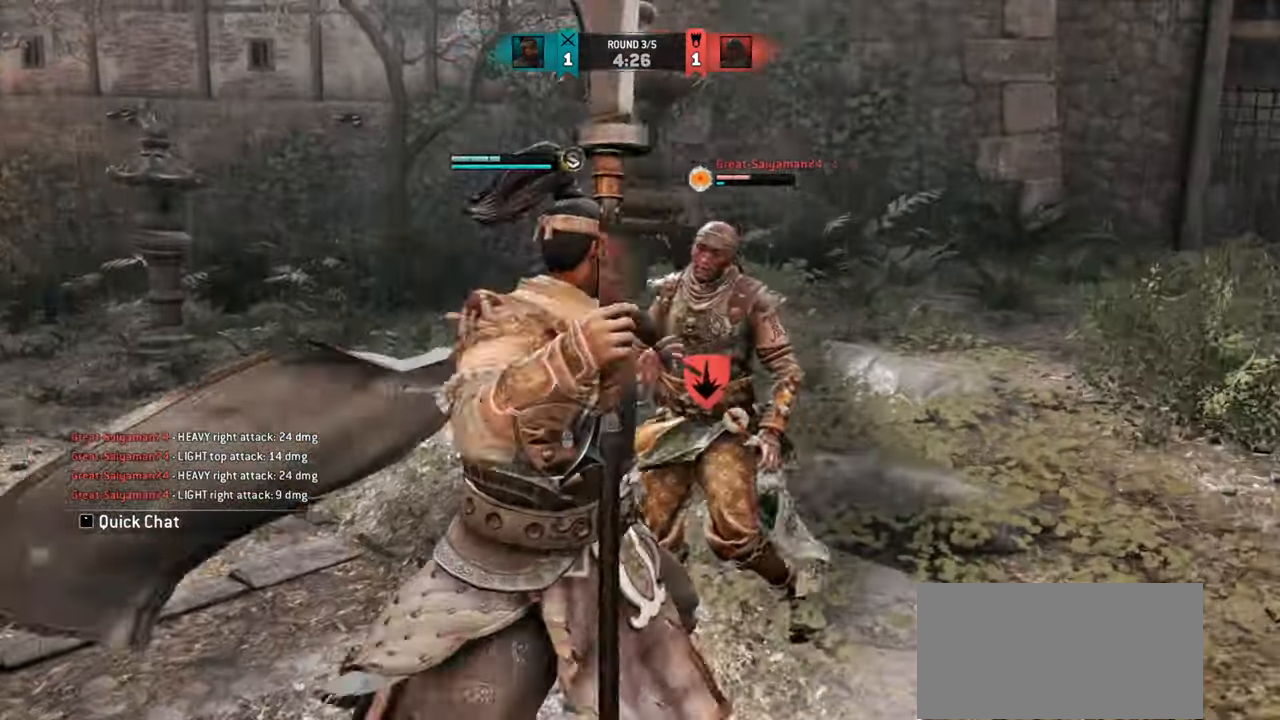
{"keys": ["w"], "mouse": ["wheel"], "events": []}
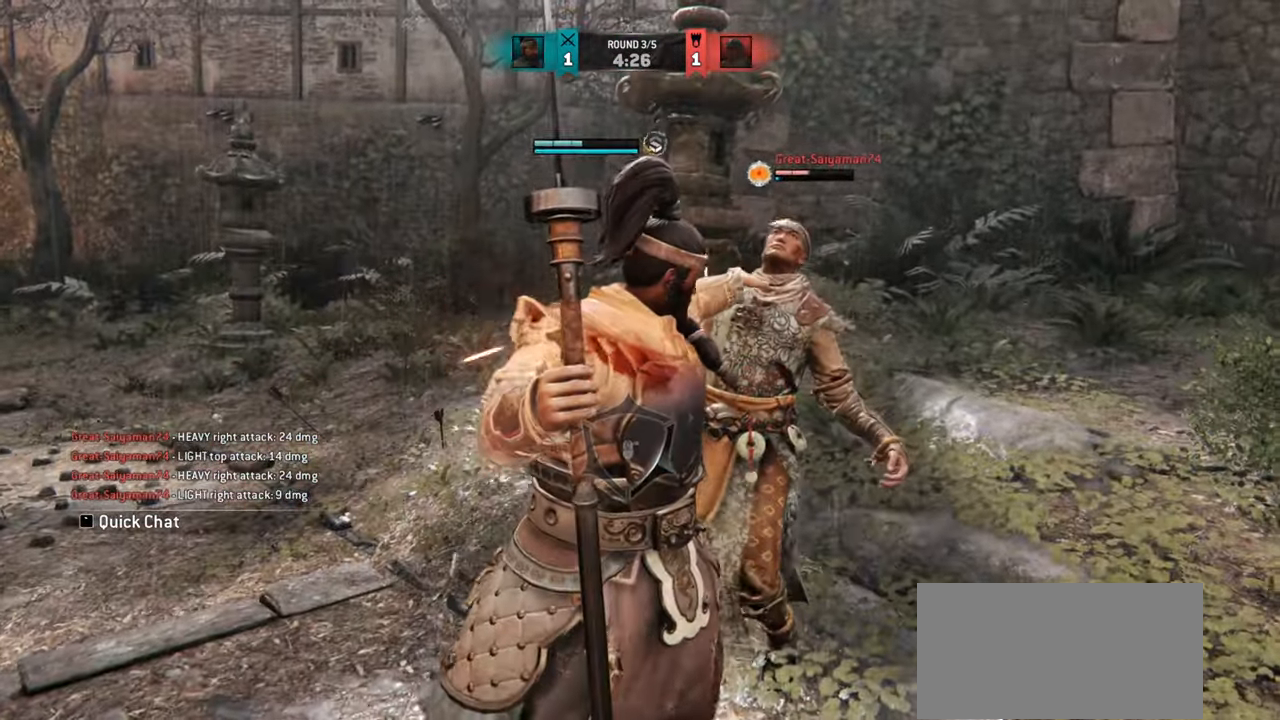
{"keys": ["w"], "mouse": ["wheel"], "events": []}
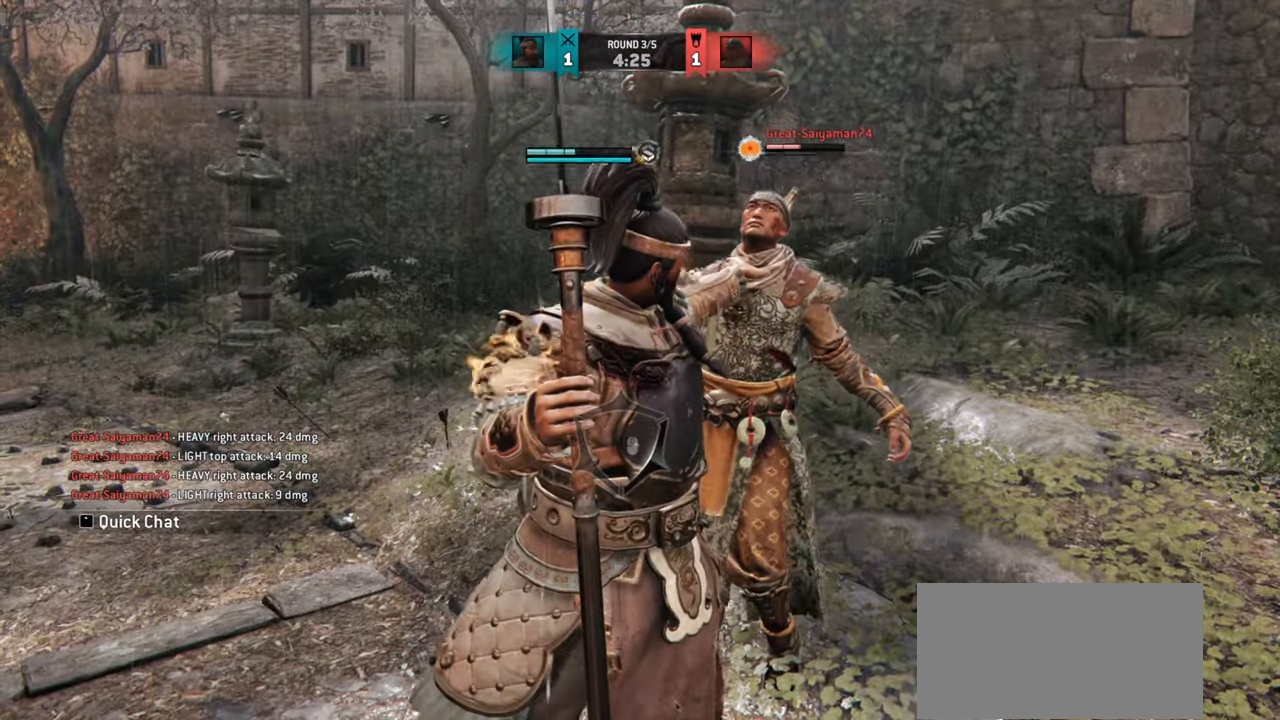
{"keys": ["w"], "mouse": ["wheel"], "events": []}
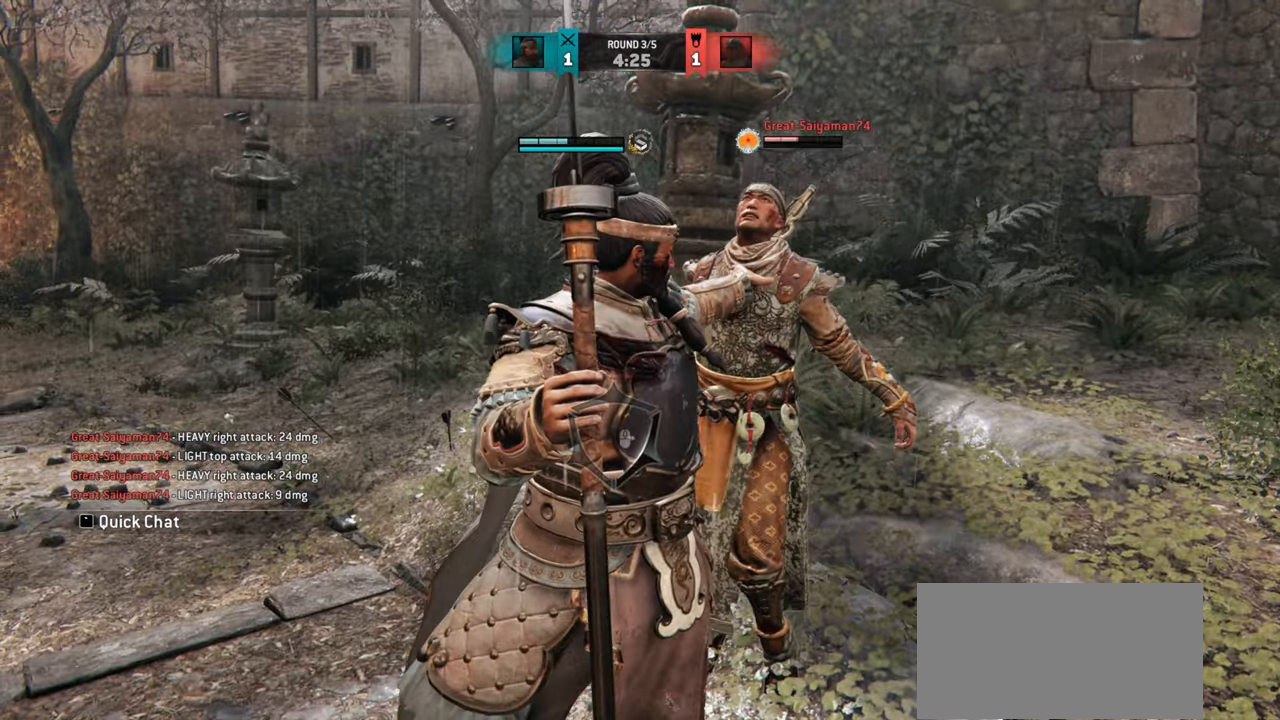
{"keys": ["w"], "mouse": [], "events": [[501, "mouse_wheel", "up"]]}
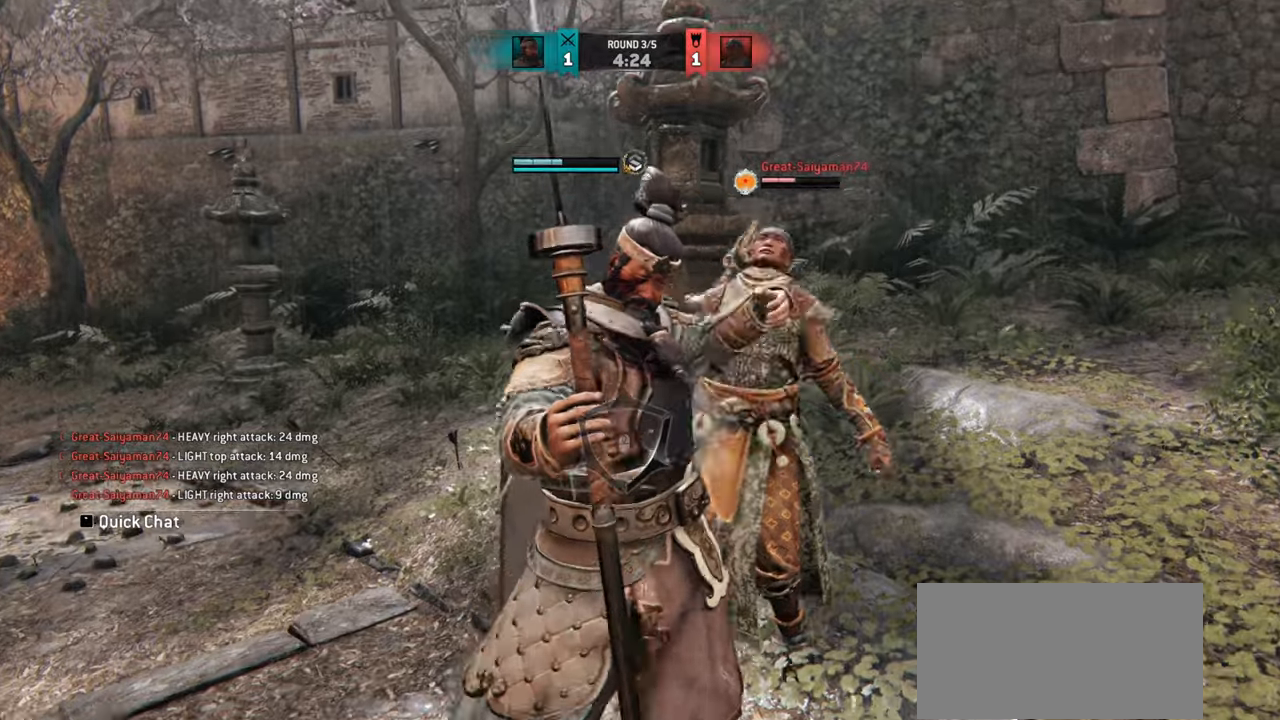
{"keys": ["w"], "mouse": [], "events": [[400, "mouse_right", "down"], [467, "mouse_right", "up"]]}
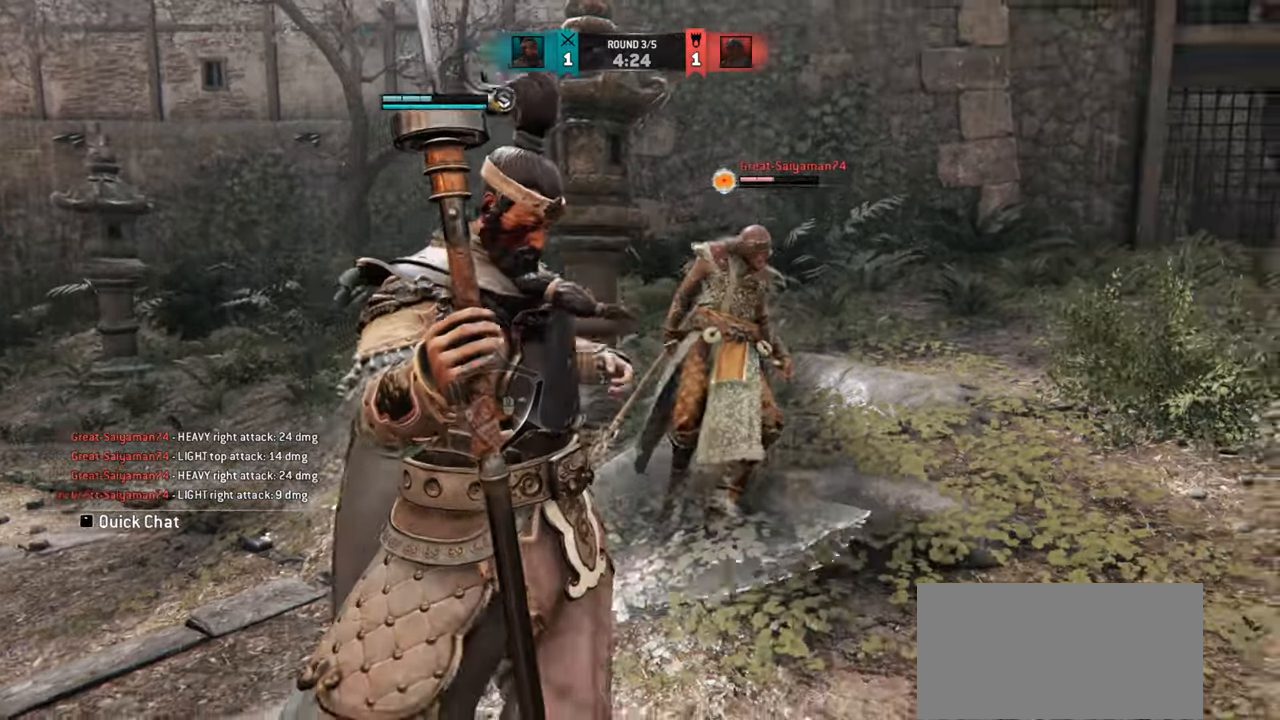
{"keys": [], "mouse": [], "events": [[34, "mouse_right", "down"], [100, "mouse_right", "up"], [184, "mouse_right", "down"], [267, "mouse_right", "up"], [501, "w", "up"]]}
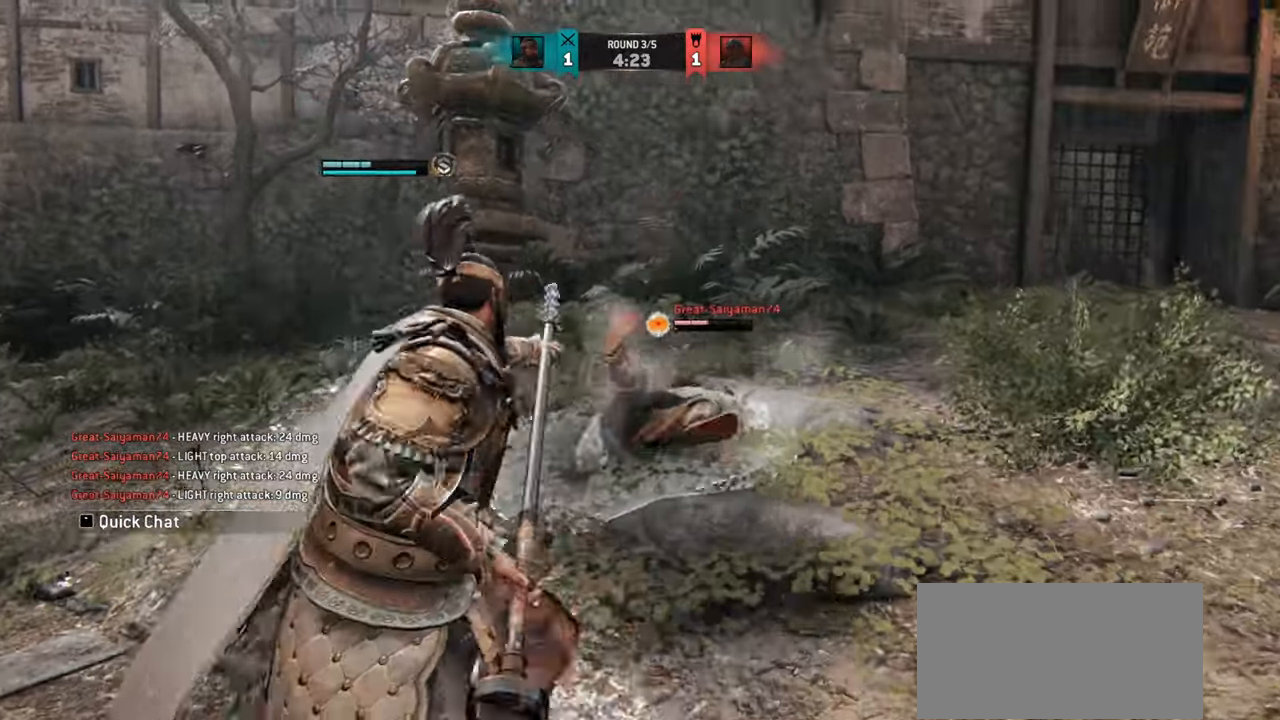
{"keys": [], "mouse": [], "events": [[117, "w", "down"], [317, "w", "up"]]}
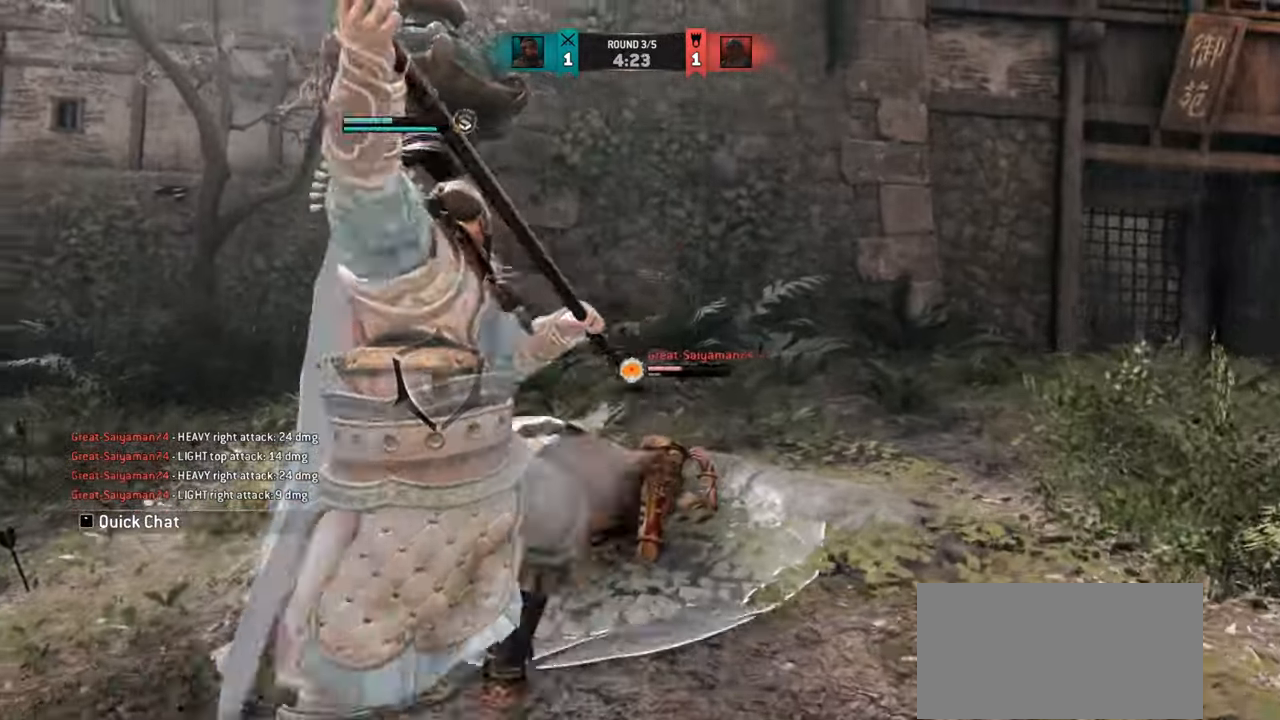
{"keys": [], "mouse": [], "events": [[217, "mouse_right", "down"], [367, "mouse_right", "up"]]}
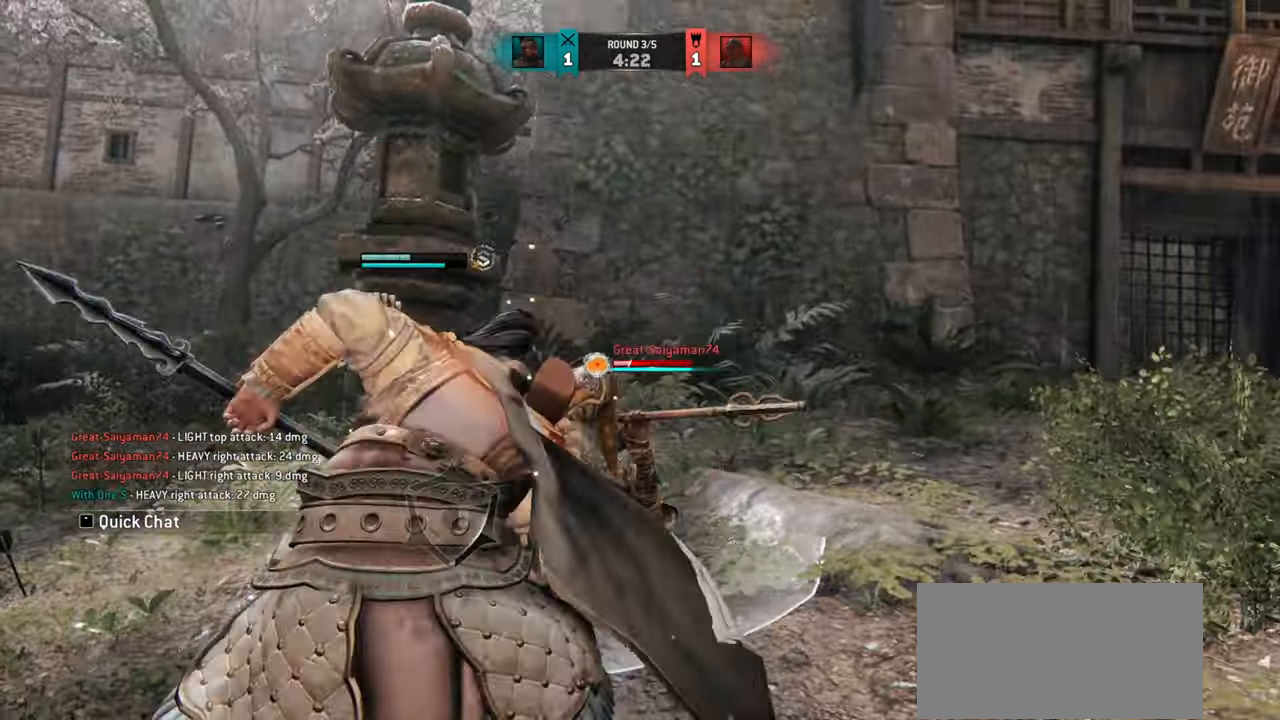
{"keys": ["d"], "mouse": [], "events": [[167, "e", "down"], [250, "e", "up"], [484, "d", "down"]]}
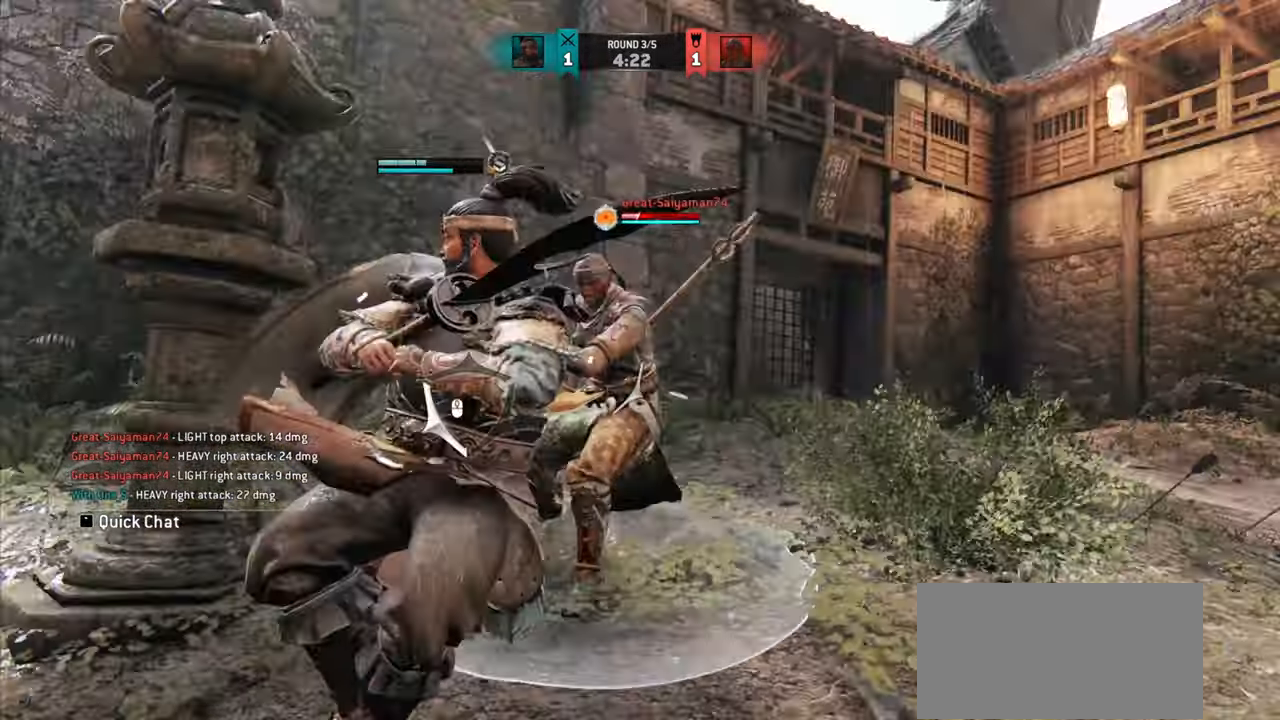
{"keys": ["d"], "mouse": ["right"], "events": [[451, "mouse_right", "down"]]}
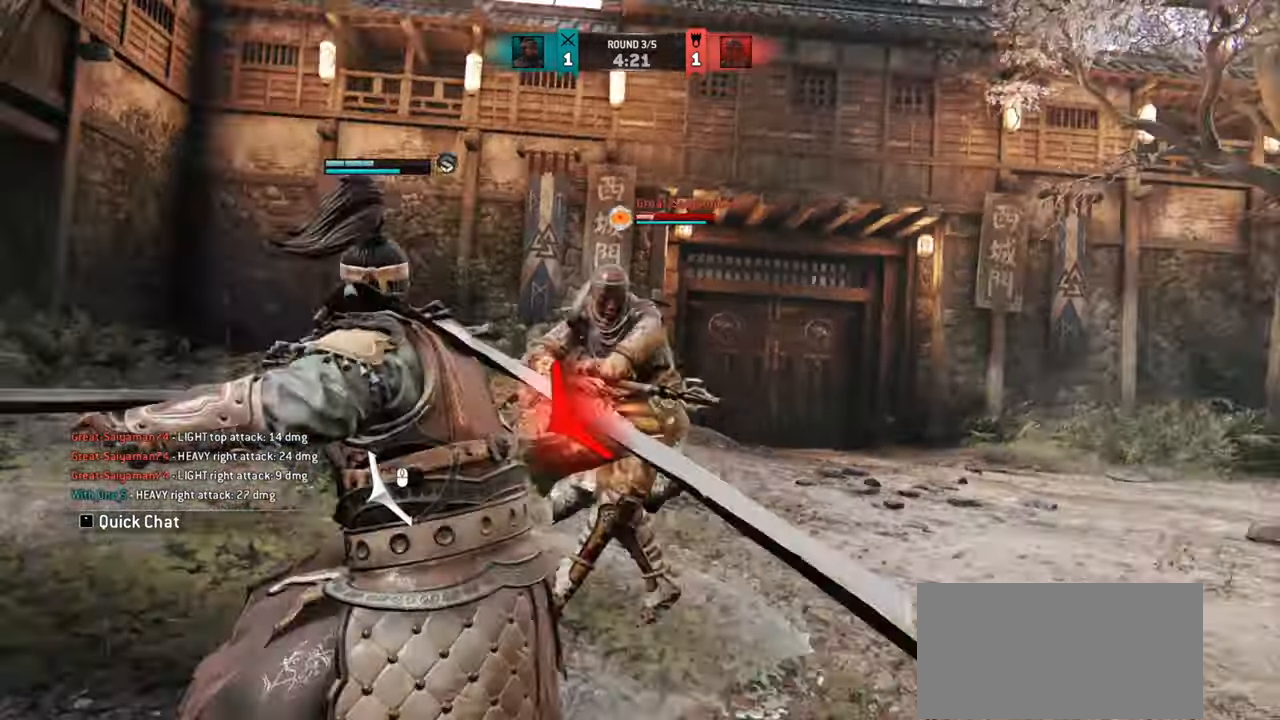
{"keys": ["d", "w"], "mouse": [], "events": [[16, "mouse_right", "up"], [33, "d", "up"], [200, "w", "down"], [484, "d", "down"]]}
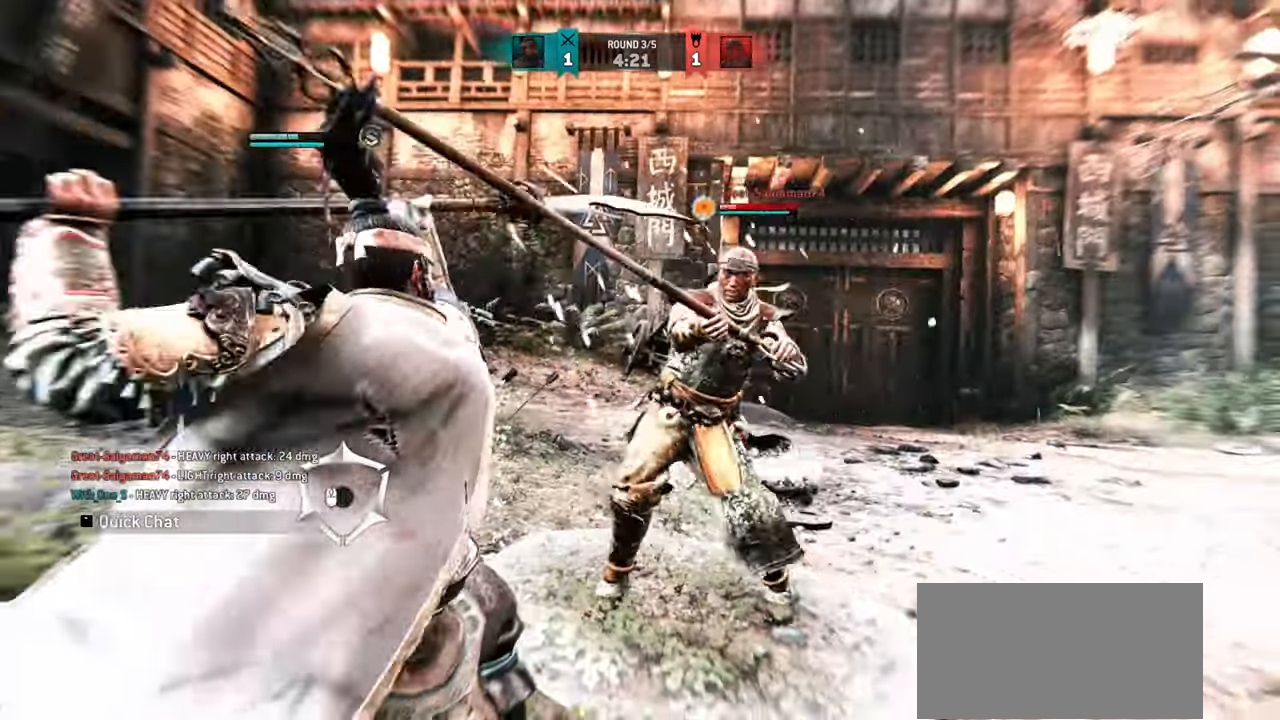
{"keys": ["w"], "mouse": [], "events": [[184, "mouse_right", "down"], [267, "mouse_right", "up"], [301, "d", "up"], [334, "mouse_right", "down"], [417, "mouse_right", "up"]]}
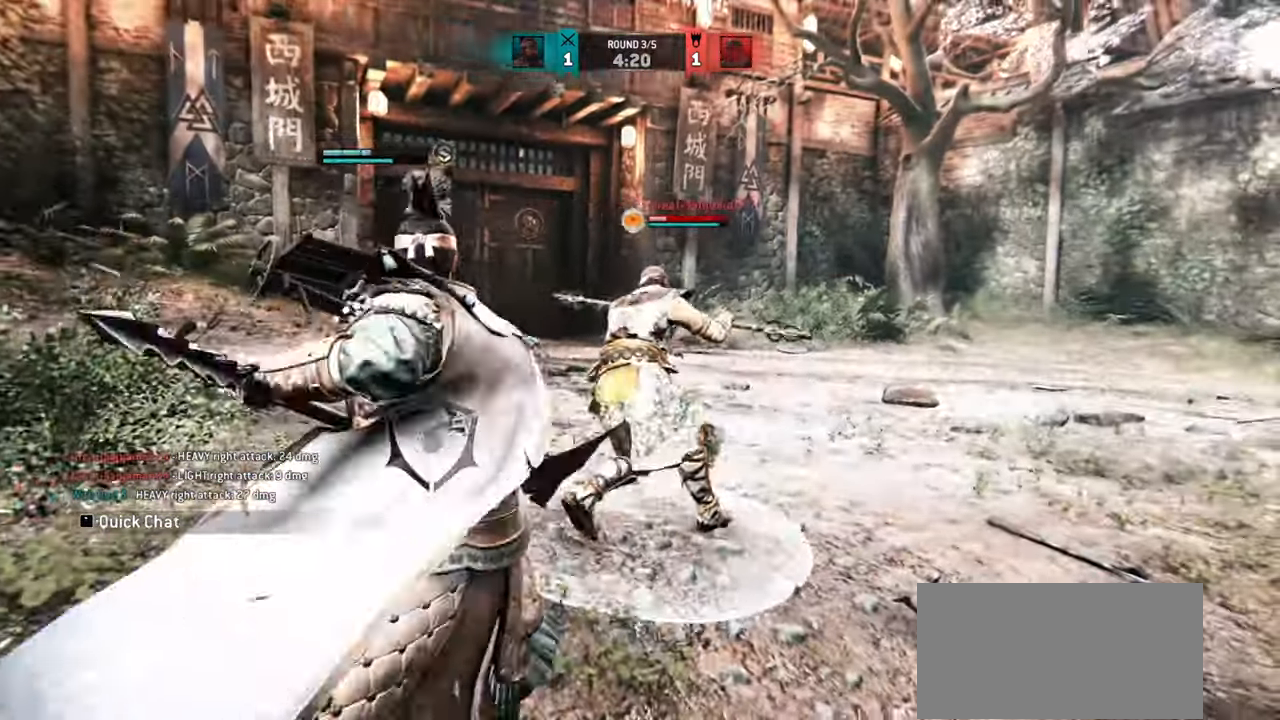
{"keys": [], "mouse": [], "events": [[484, "w", "up"]]}
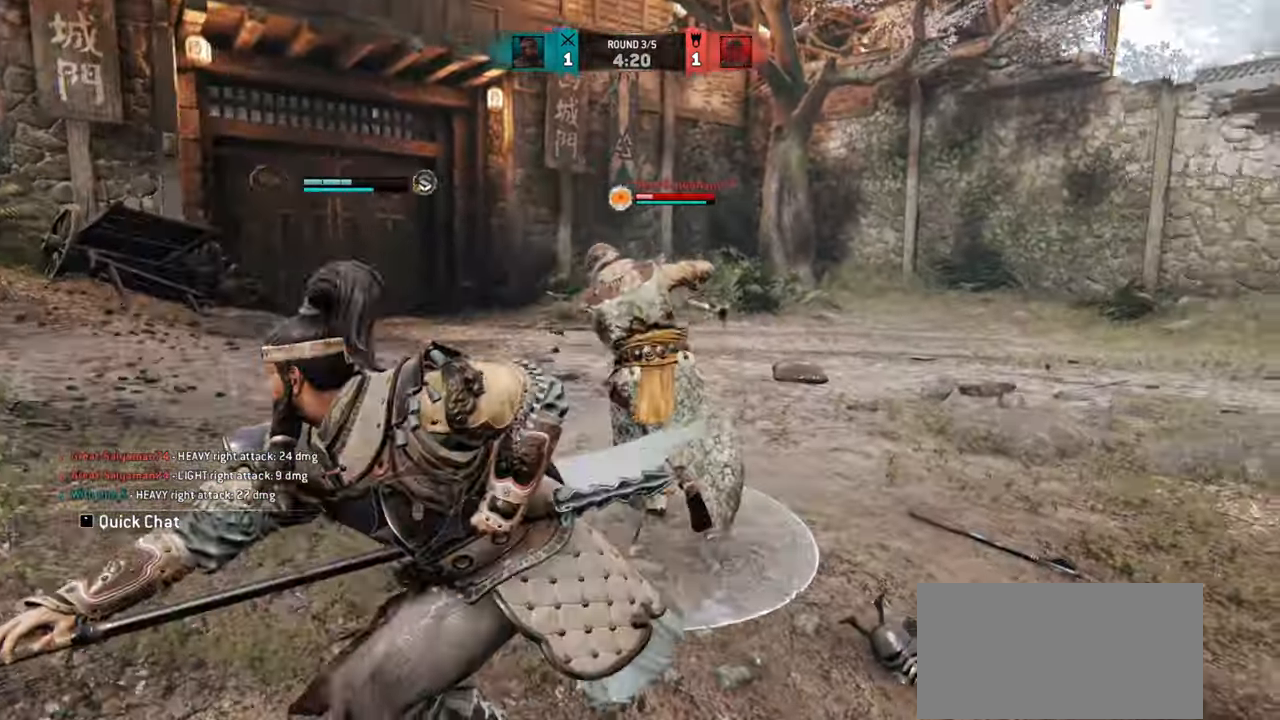
{"keys": [], "mouse": [], "events": [[100, "w", "down"], [217, "w", "up"]]}